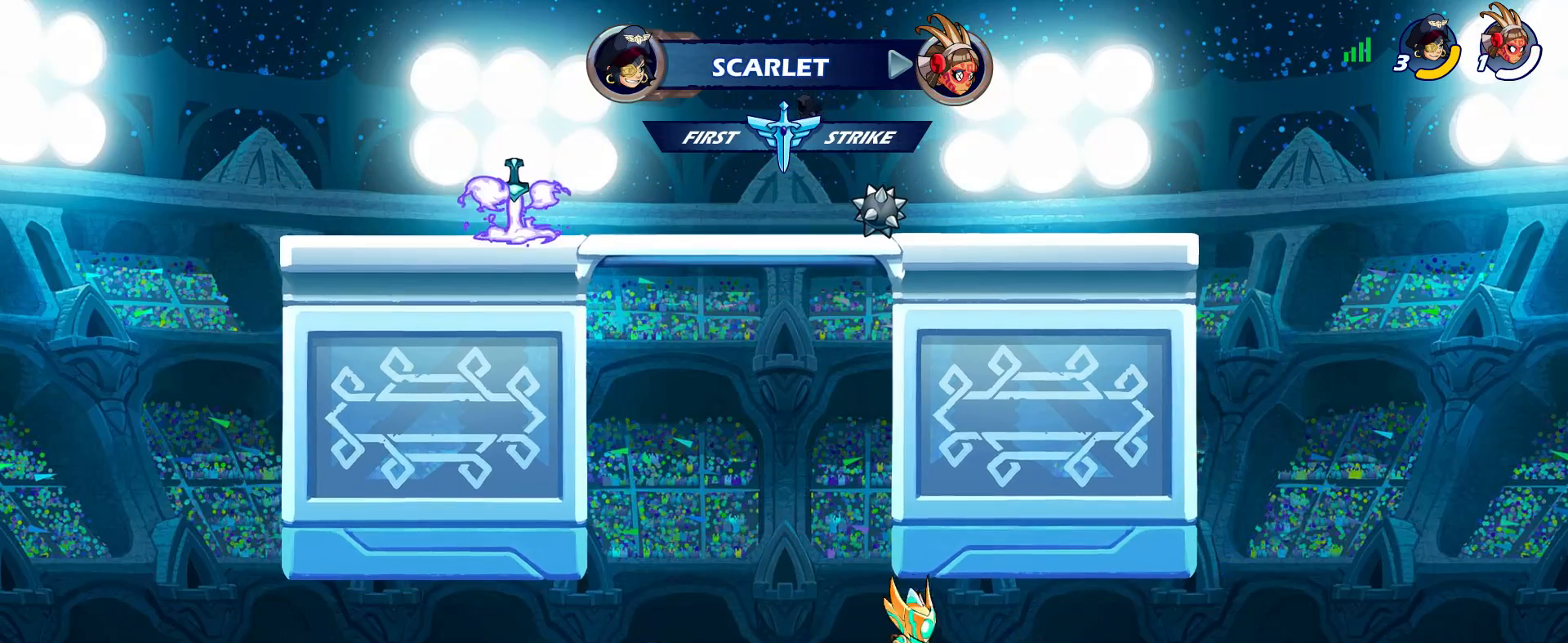
Gameplay with keyboard and mouse; each line is a JSON object with the keys and mouse buttons held at the frame after it. "events" lists presses ("down") and releases ("up") of "a", "alt_l", "alt_r", "ctrl_l", "ctrl_r", "d", "e", "escape", "f", "g", "h", "j", "k", "l", "q", "return", "s", "shift_l", "shift_r", "space", "tab", "w", "mouse_left" and "mouse_right" between this image and that frame as [ms after this image, input, new state], when the widget could be followed in between. "mouse_left", "mouse_right" = the "left", "right" buttons of the "mouse" list. No other keys are recorded. Mouse movement is not recorded.
{"keys": ["a", "j"], "mouse": [], "events": []}
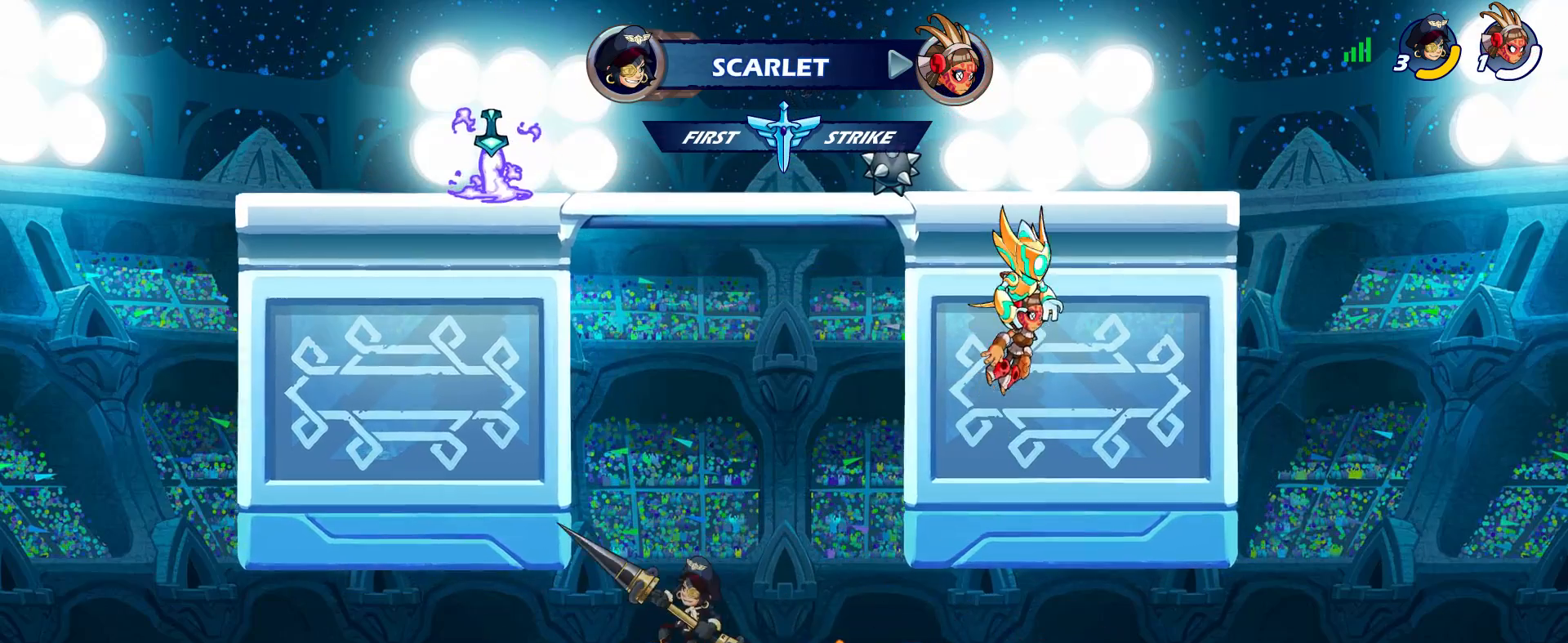
{"keys": ["a", "w"], "mouse": [], "events": [[50, "w", "down"], [100, "j", "up"], [200, "shift_l", "down"], [333, "shift_l", "up"]]}
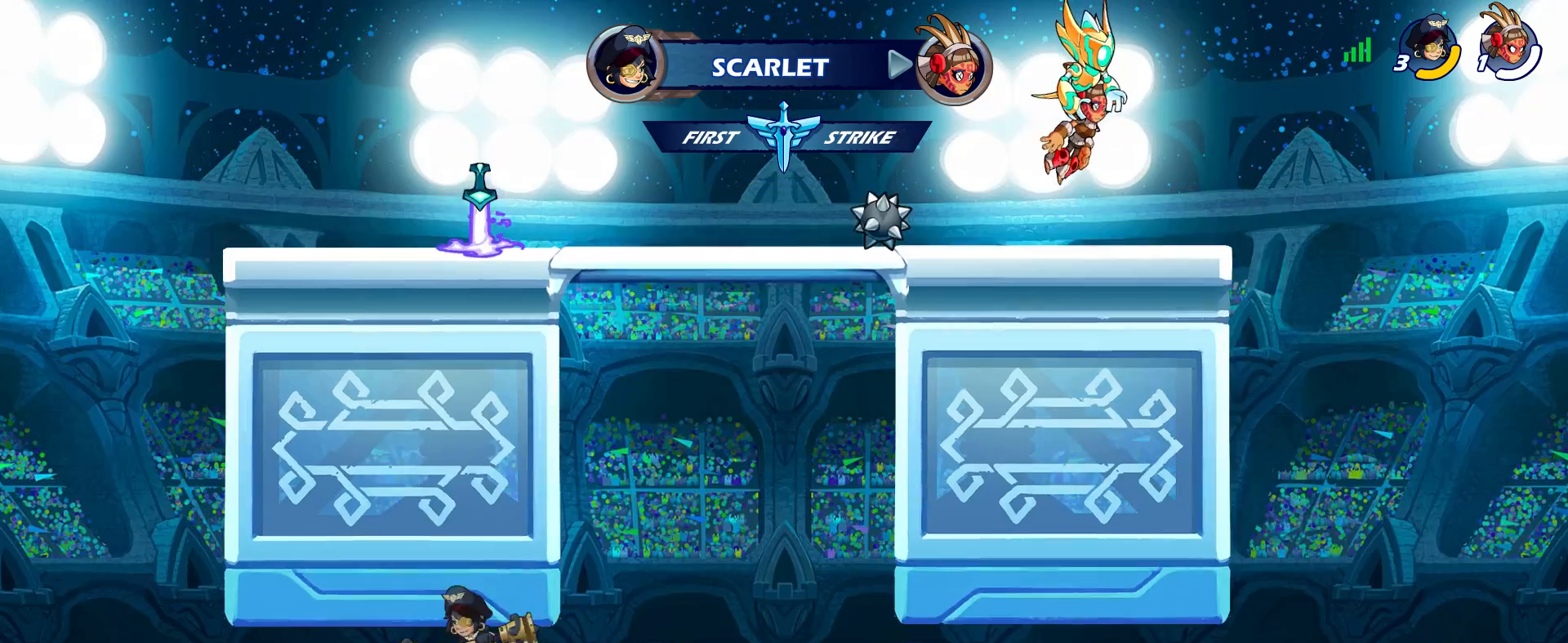
{"keys": ["a", "w"], "mouse": [], "events": [[16, "shift_l", "down"], [116, "shift_l", "up"], [200, "a", "up"], [200, "w", "up"], [250, "a", "down"], [483, "w", "down"]]}
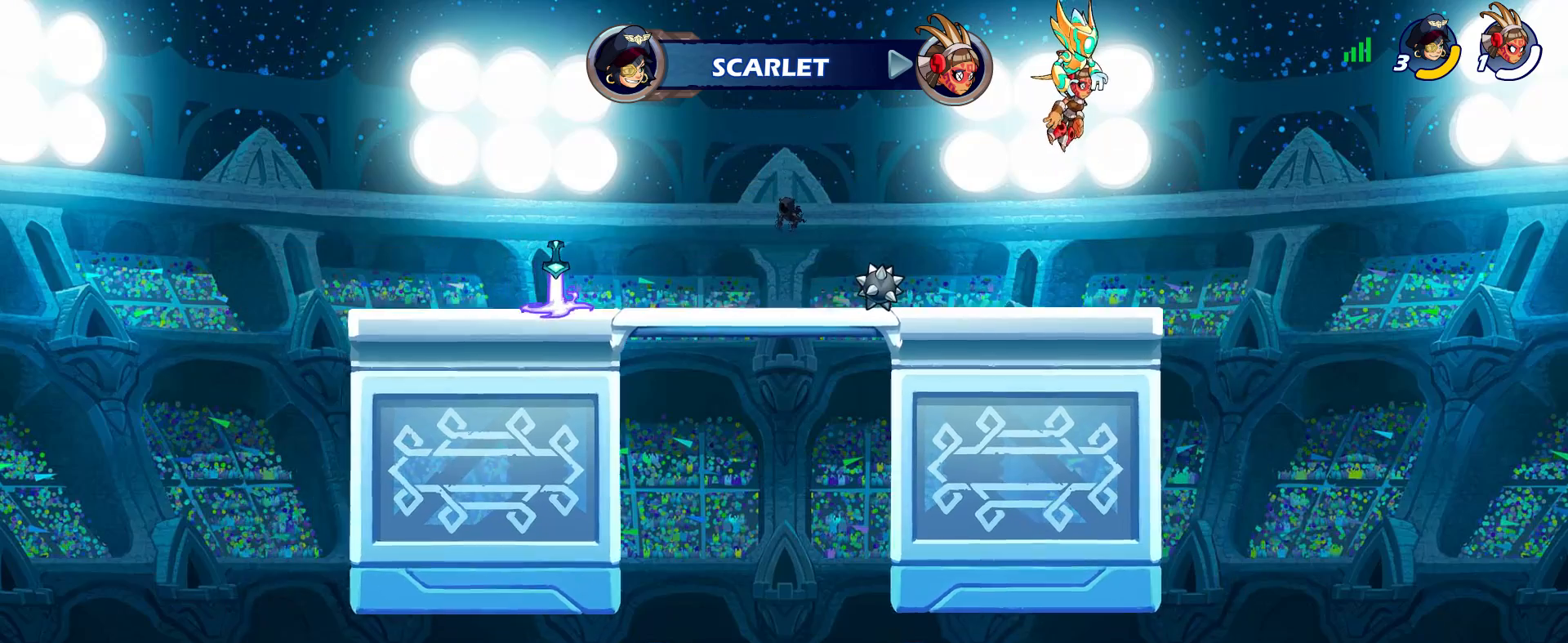
{"keys": ["a"], "mouse": [], "events": [[83, "w", "up"], [216, "w", "down"], [366, "w", "up"]]}
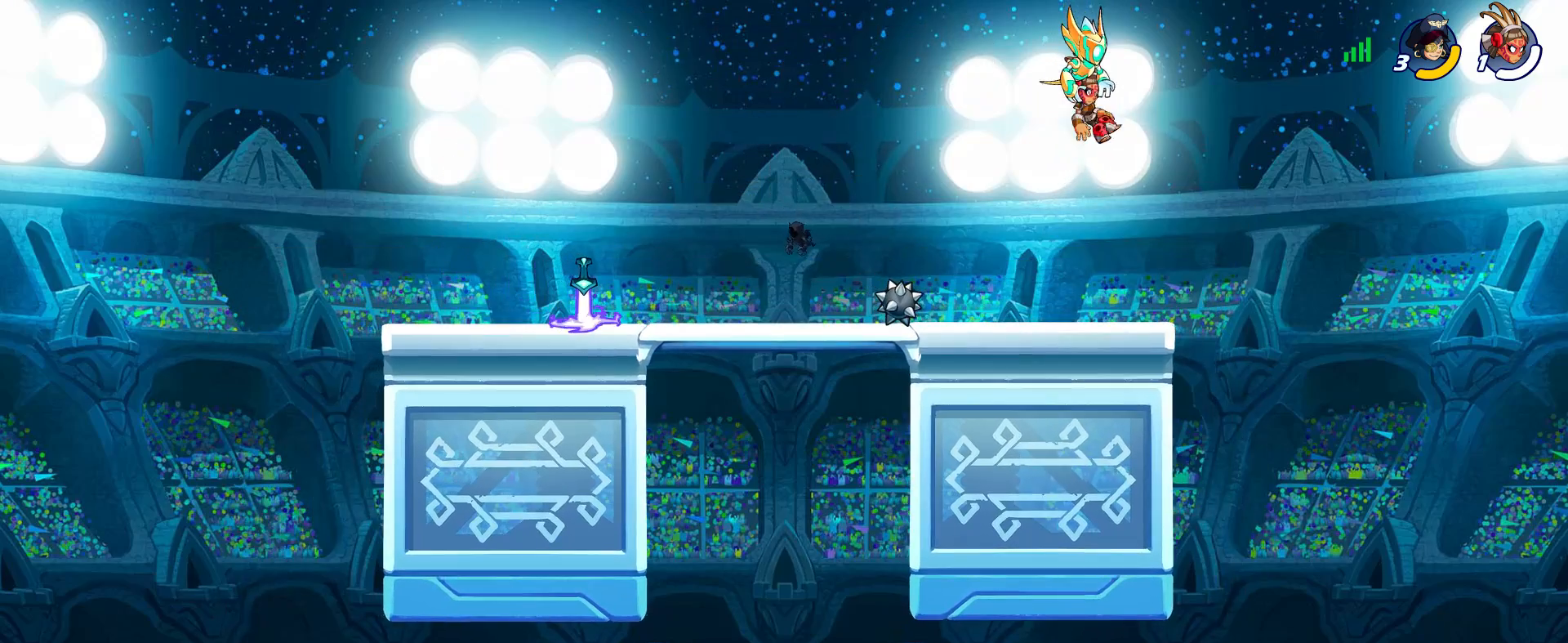
{"keys": [], "mouse": [], "events": [[233, "a", "up"]]}
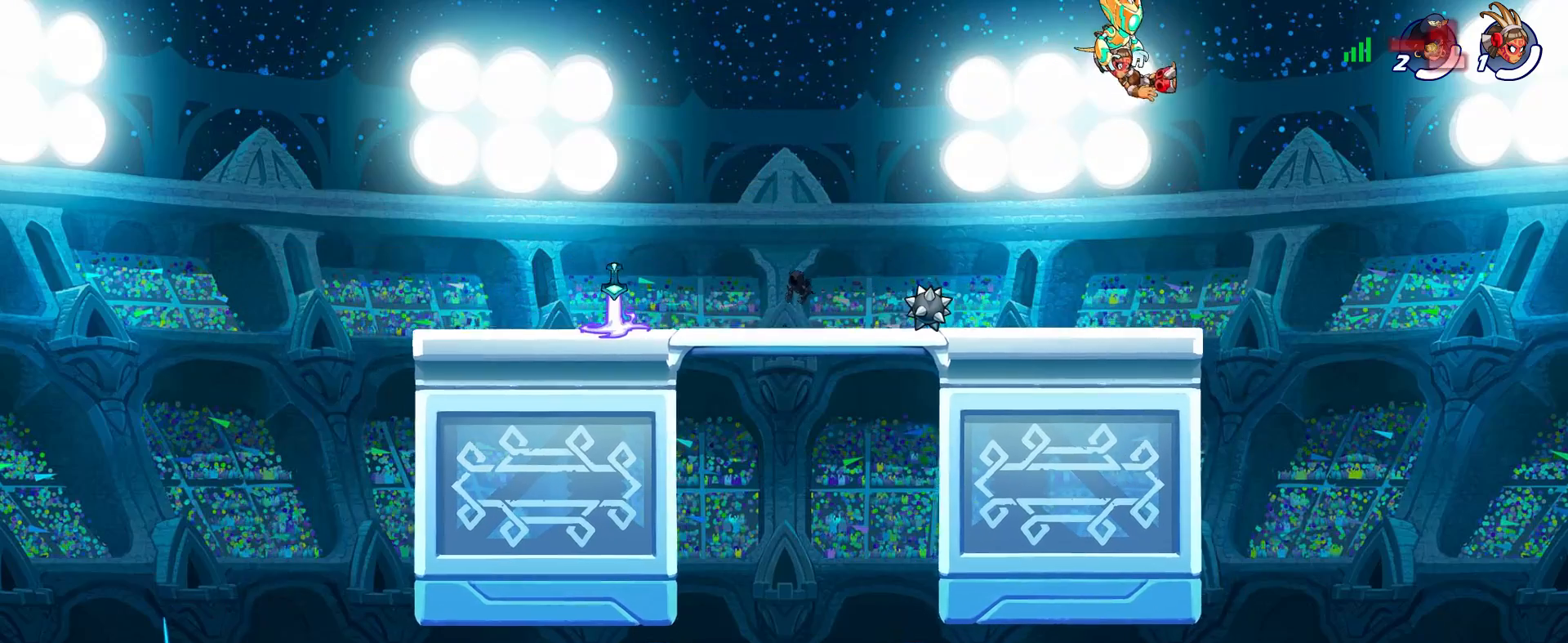
{"keys": [], "mouse": [], "events": []}